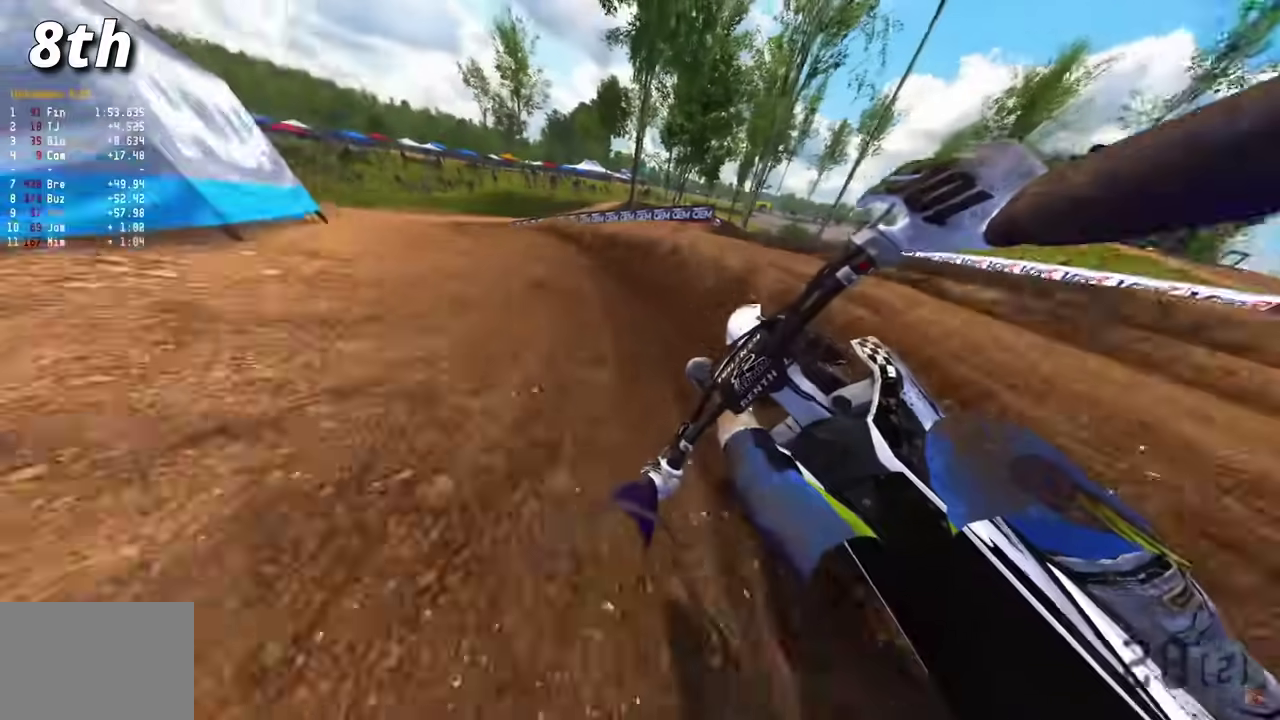
Gameplay with a controller (PlayStation layout); each line is a JSON object with the inputs held at the frame after it (dt_ms = milliseconds from this image to that frame). "events" lists button and stick changes between this image and that frame as [ms after this image, input, new state], when the widget could be followed in between.
{"dt_ms": 300, "buttons": ["R2"], "left_stick": "left", "right_stick": "down-right", "events": [[67, "right_stick", "down-right"]]}
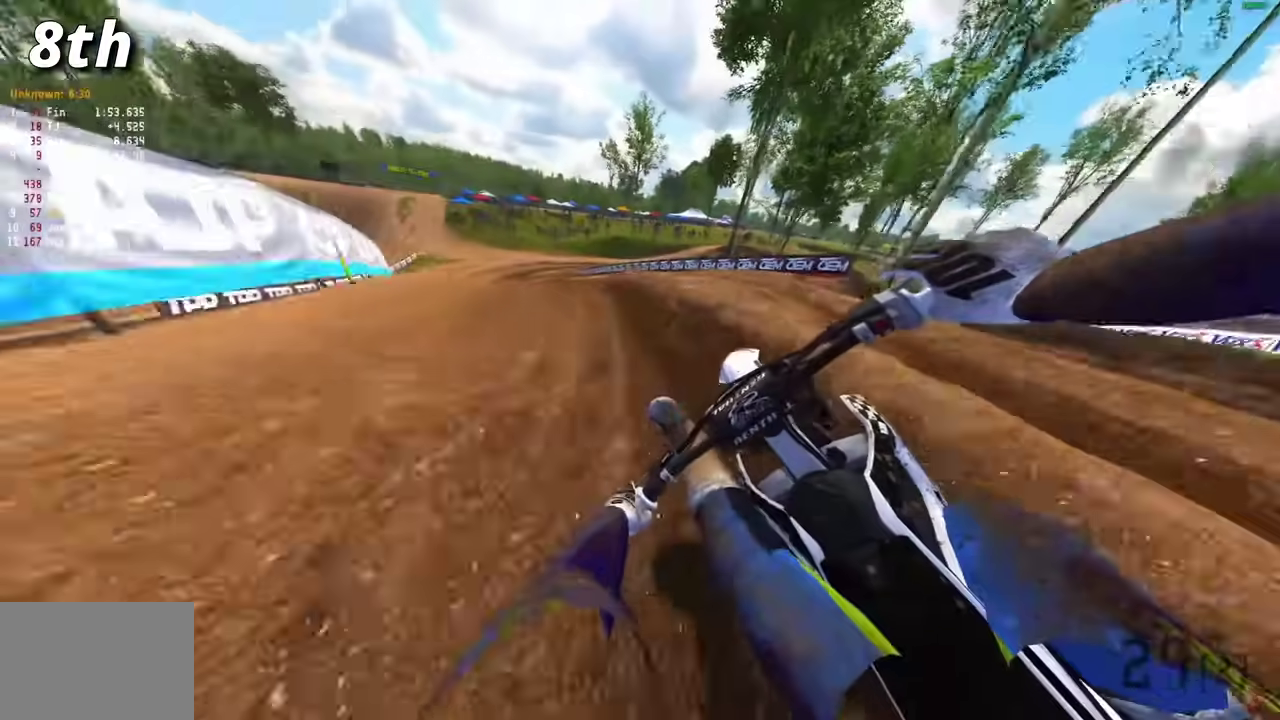
{"dt_ms": 700, "buttons": ["R2"], "left_stick": "right", "right_stick": "up-right", "events": [[267, "right_stick", "right"], [567, "left_stick", "center"], [567, "right_stick", "center"], [667, "left_stick", "right"], [683, "right_stick", "up-right"]]}
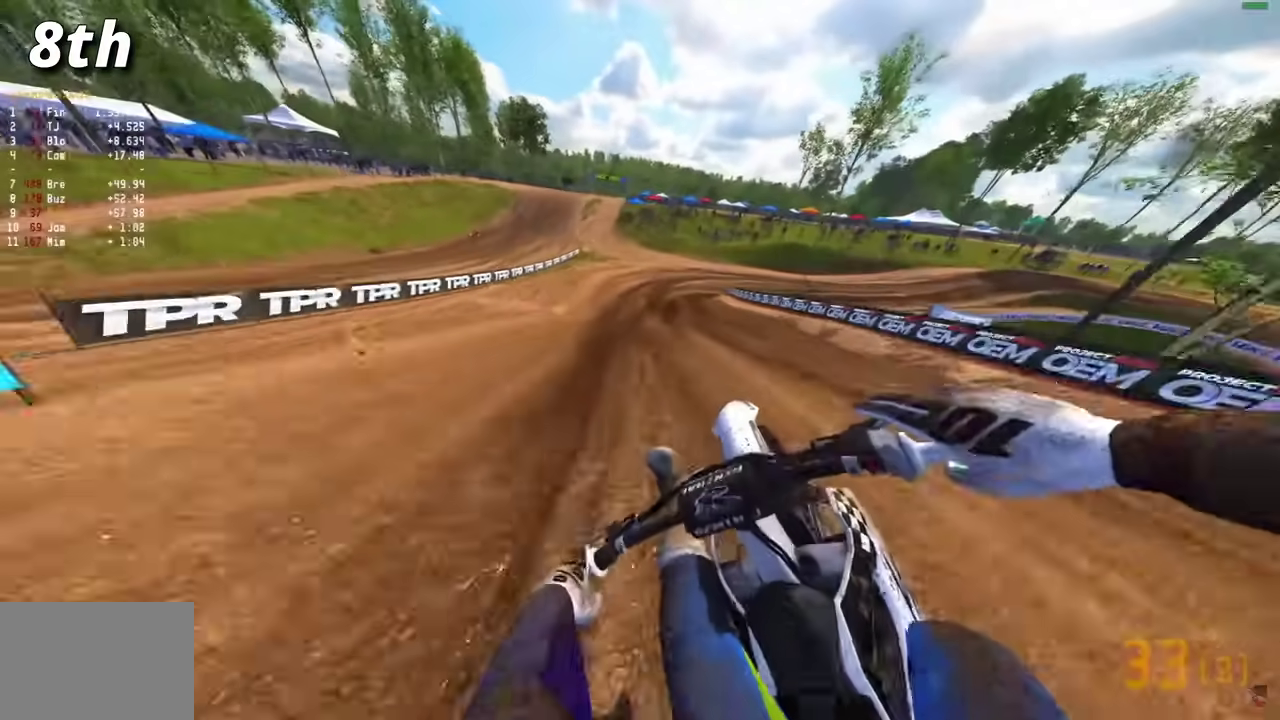
{"dt_ms": 400, "buttons": ["R2"], "left_stick": "right", "right_stick": "left", "events": [[33, "right_stick", "right"], [133, "right_stick", "up-right"], [167, "R2", "up"], [233, "right_stick", "up-left"], [333, "right_stick", "left"], [350, "R2", "down"]]}
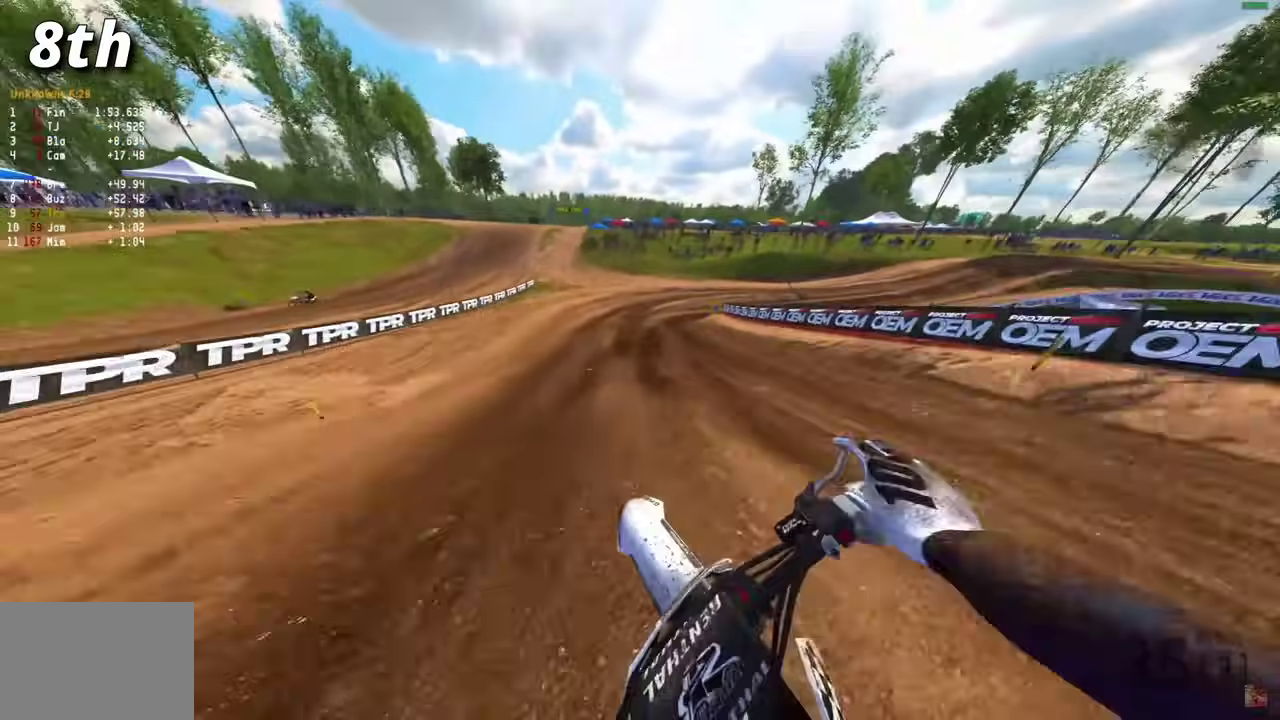
{"dt_ms": 600, "buttons": [], "left_stick": "right", "right_stick": "down-left", "events": [[250, "R2", "up"], [300, "right_stick", "down-left"]]}
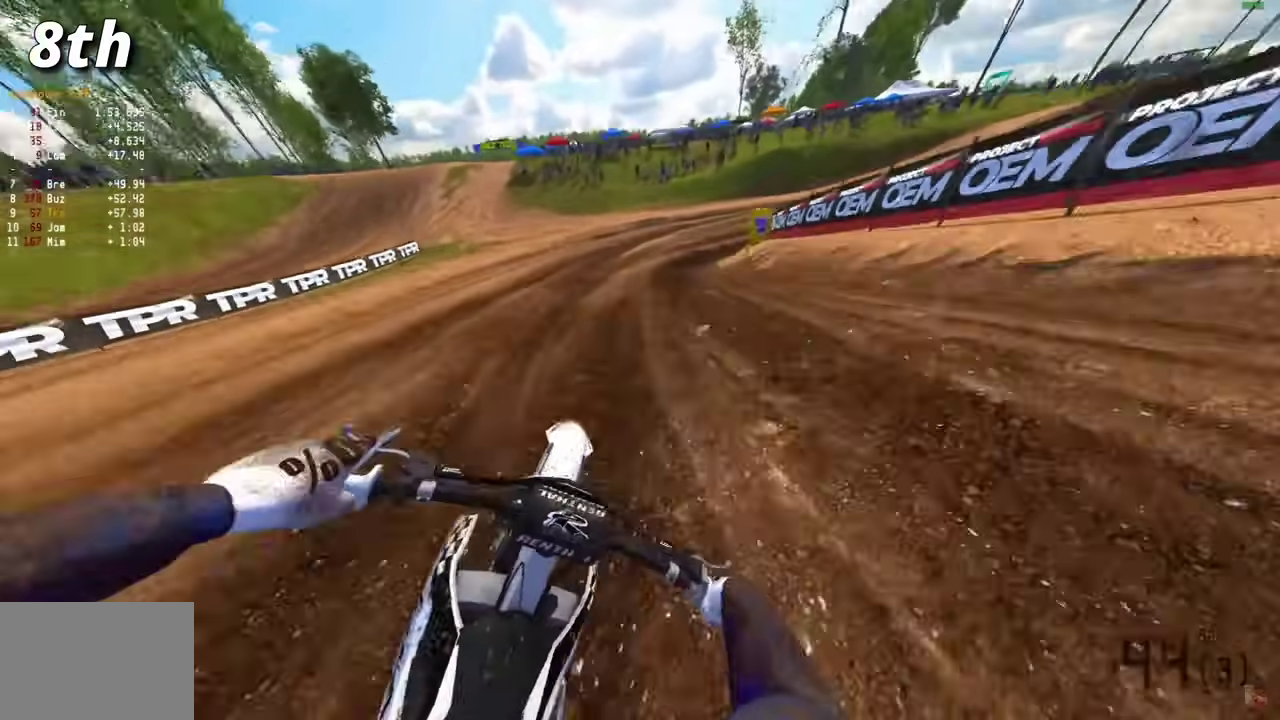
{"dt_ms": 400, "buttons": ["R2"], "left_stick": "right", "right_stick": "down-left", "events": [[183, "R2", "down"], [300, "R2", "up"], [383, "R2", "down"]]}
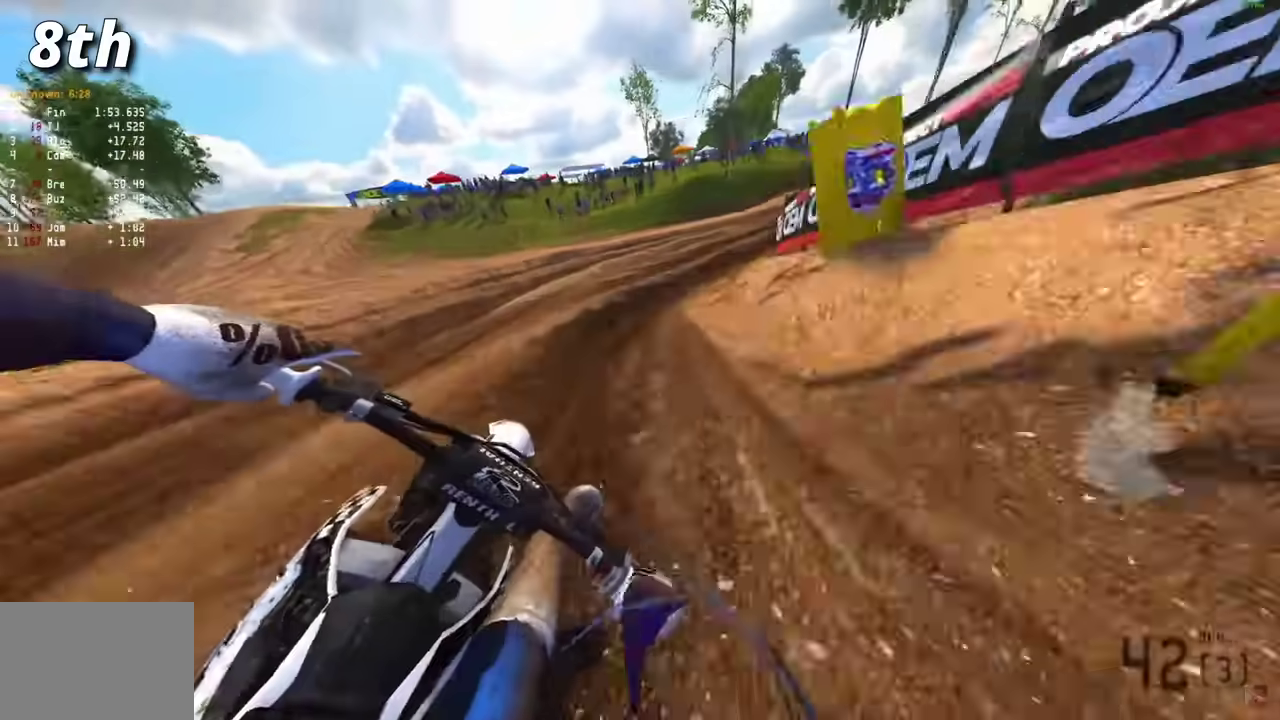
{"dt_ms": 600, "buttons": ["R2", "R3"], "left_stick": "right", "right_stick": "center", "events": [[550, "R3", "down"], [550, "right_stick", "center"]]}
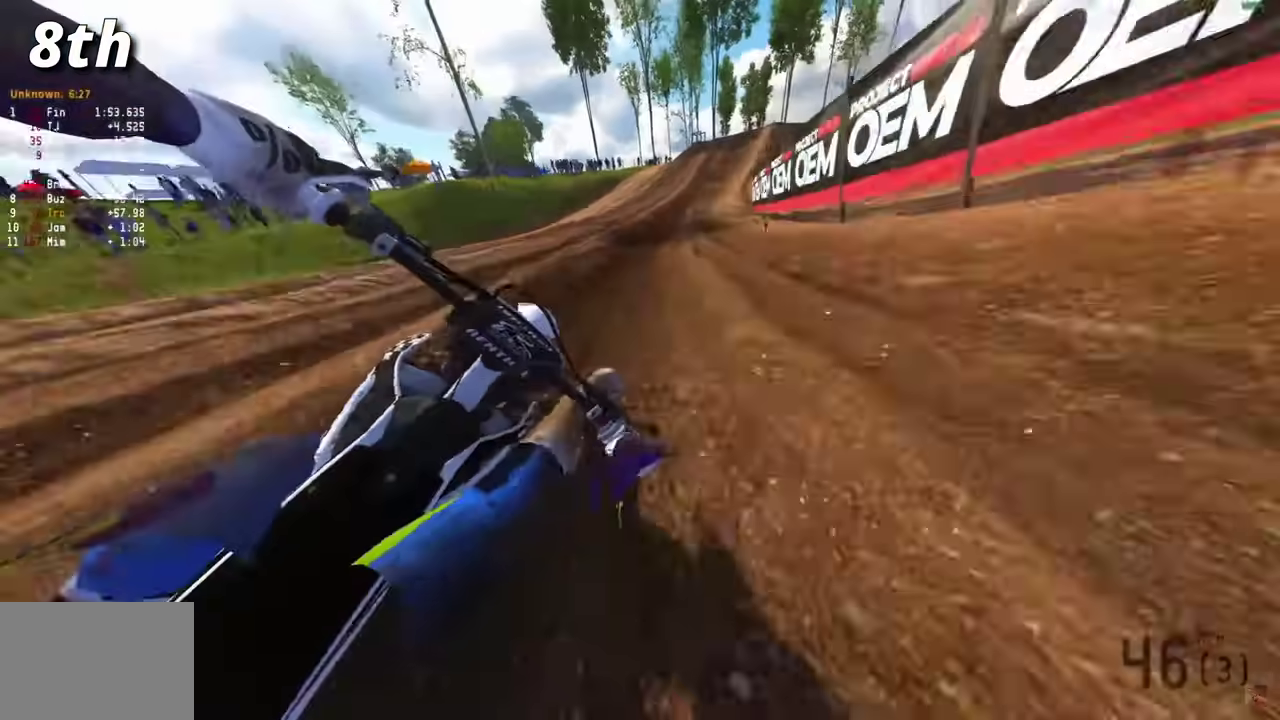
{"dt_ms": 300, "buttons": ["R2"], "left_stick": "right", "right_stick": "right", "events": [[33, "R3", "up"], [33, "right_stick", "right"]]}
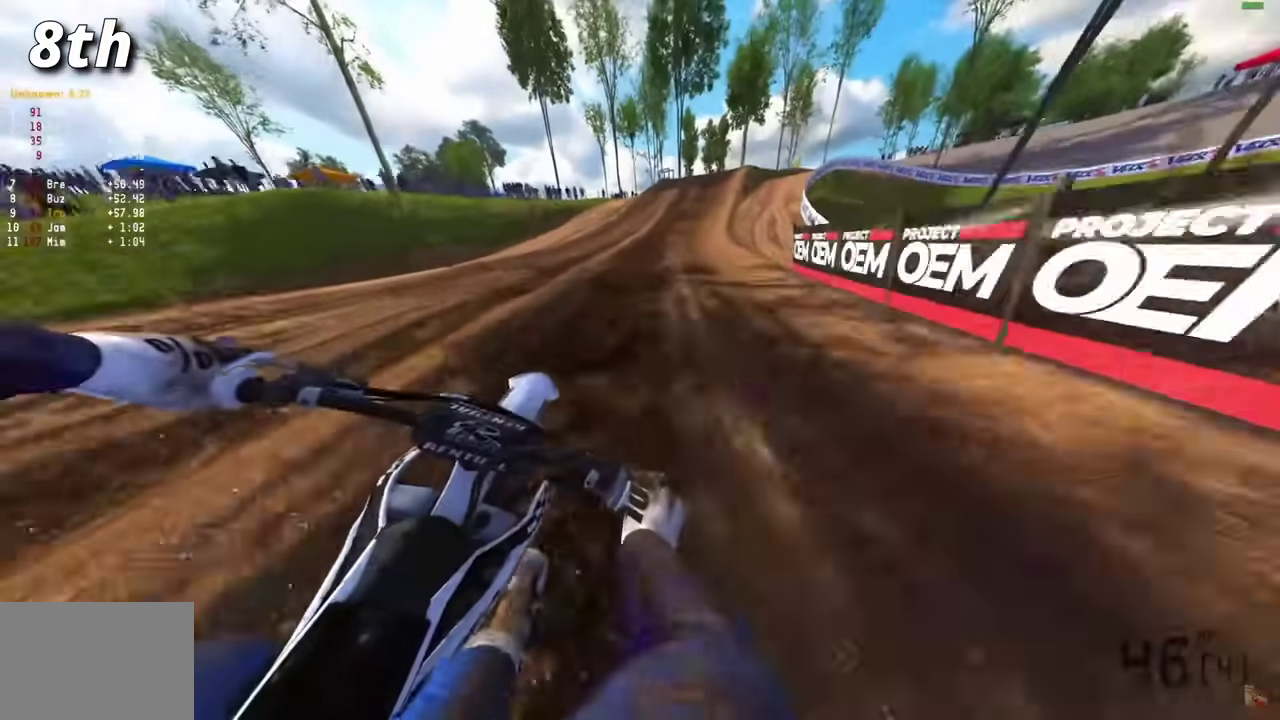
{"dt_ms": 900, "buttons": ["R2"], "left_stick": "right", "right_stick": "down", "events": [[250, "left_stick", "center"], [250, "right_stick", "center"], [317, "right_stick", "down"], [333, "left_stick", "right"], [367, "R2", "up"], [600, "left_stick", "center"], [650, "left_stick", "right"], [850, "R2", "down"]]}
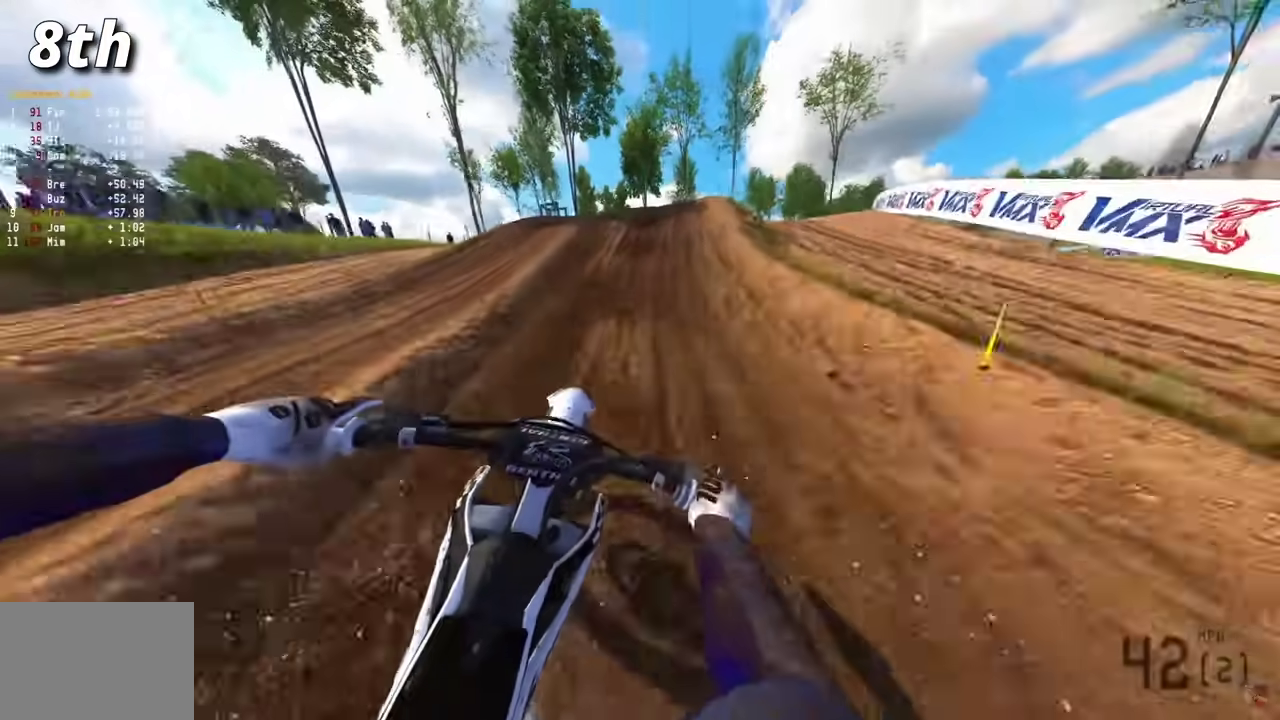
{"dt_ms": 300, "buttons": [], "left_stick": "right", "right_stick": "down-right", "events": [[17, "R2", "up"], [233, "right_stick", "down-right"]]}
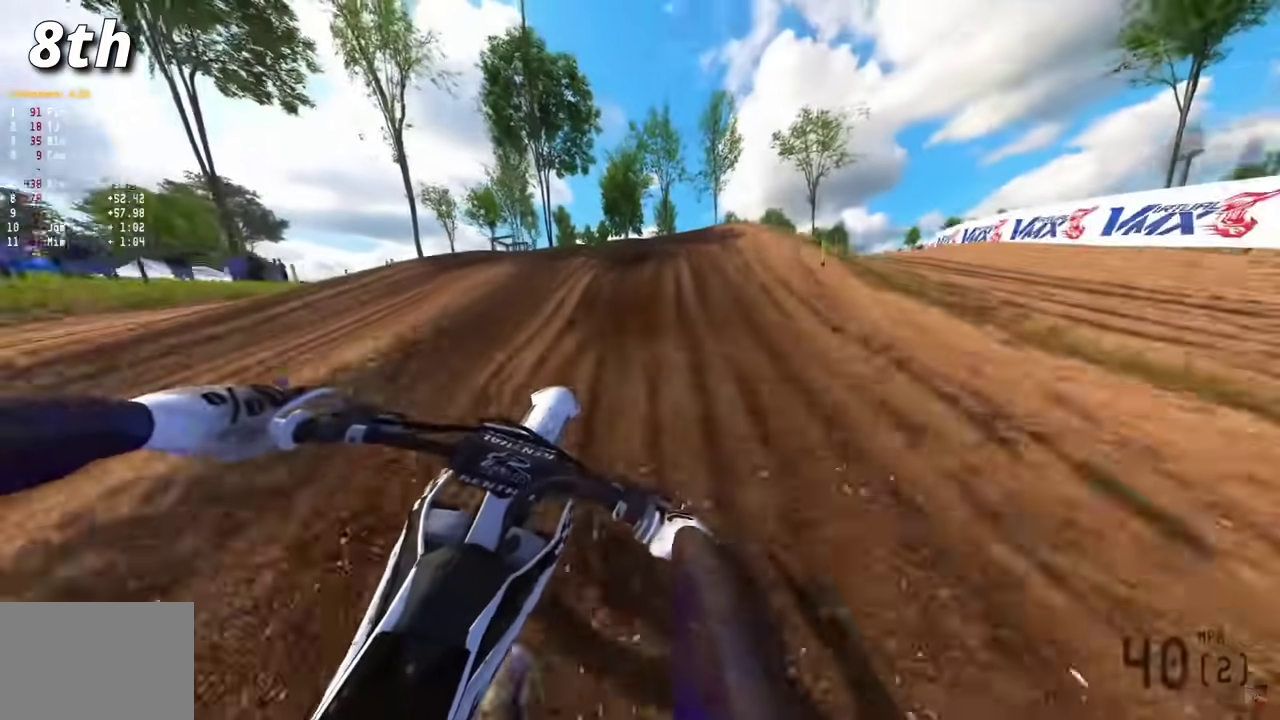
{"dt_ms": 700, "buttons": [], "left_stick": "right", "right_stick": "left"}
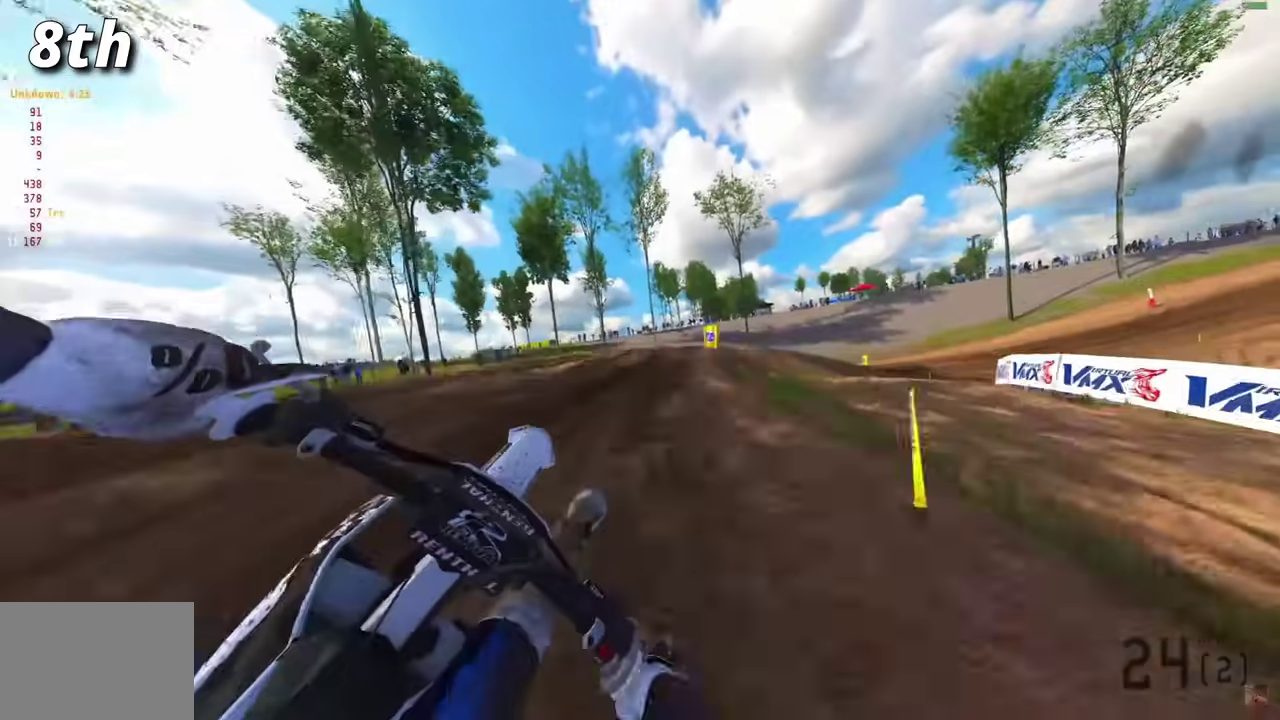
{"dt_ms": 300, "buttons": [], "left_stick": "right", "right_stick": "left"}
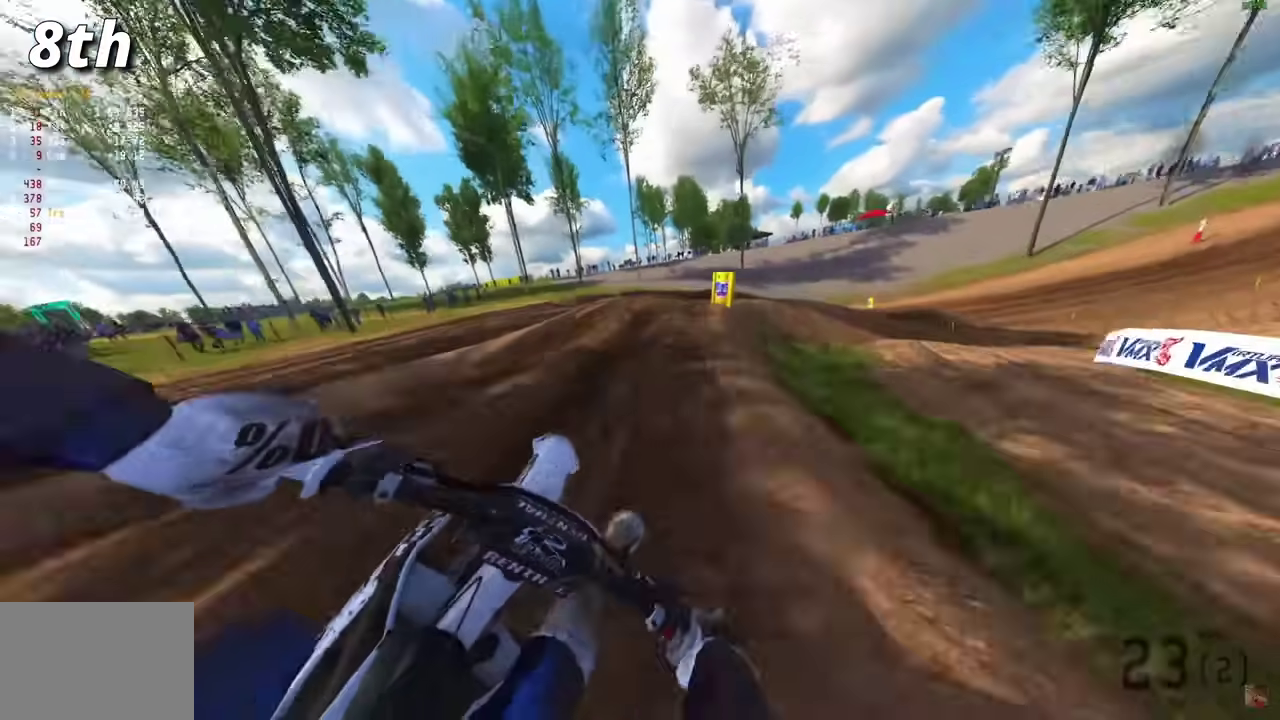
{"dt_ms": 700, "buttons": [], "left_stick": "right", "right_stick": "left", "events": [[150, "right_stick", "center"], [183, "R2", "down"], [517, "R2", "up"], [617, "right_stick", "left"]]}
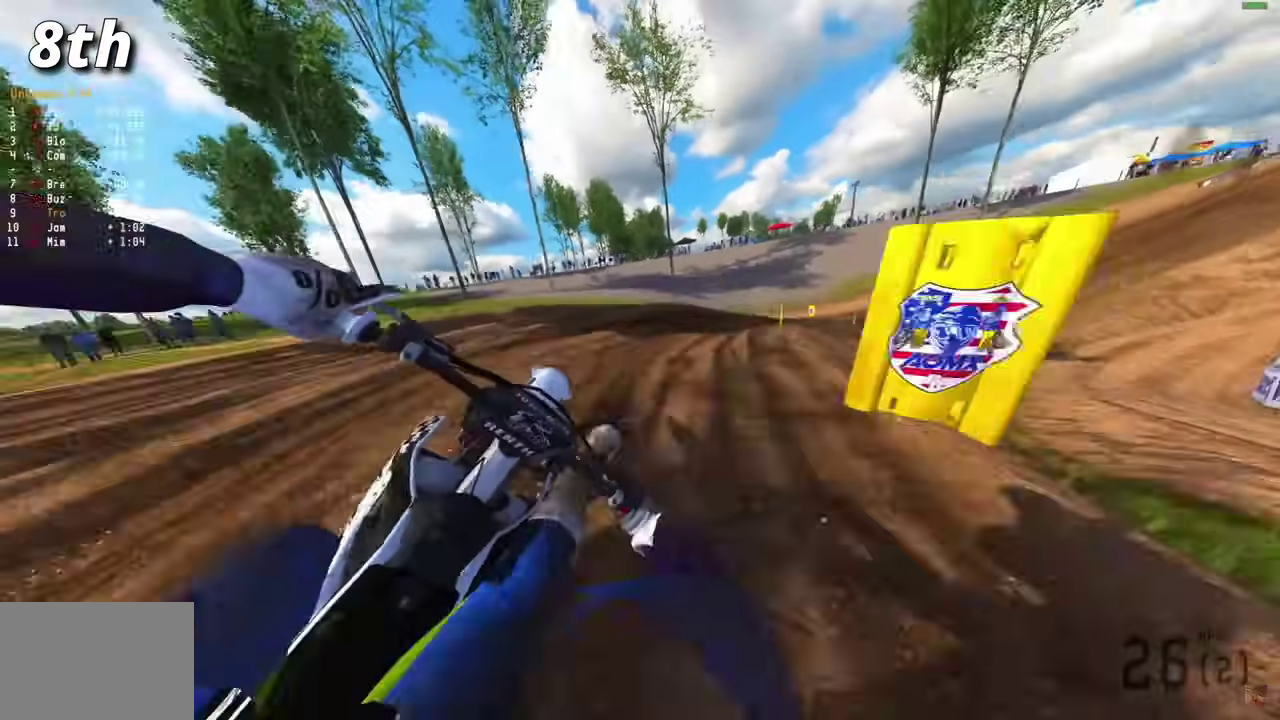
{"dt_ms": 300, "buttons": ["R2"], "left_stick": "right", "right_stick": "down-left", "events": [[117, "right_stick", "center"], [233, "right_stick", "down-left"], [300, "R2", "down"]]}
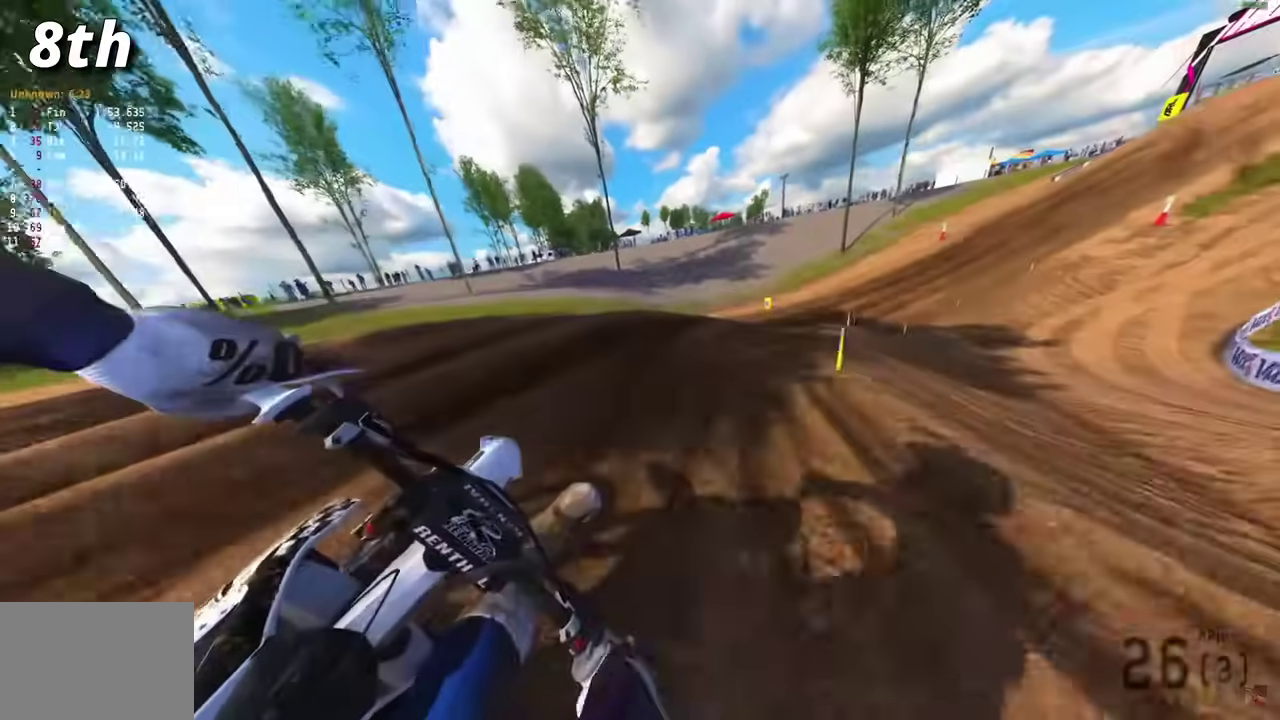
{"dt_ms": 600, "buttons": ["R2"], "left_stick": "right", "right_stick": "down", "events": [[100, "R2", "up"], [183, "R2", "down"], [350, "right_stick", "down"]]}
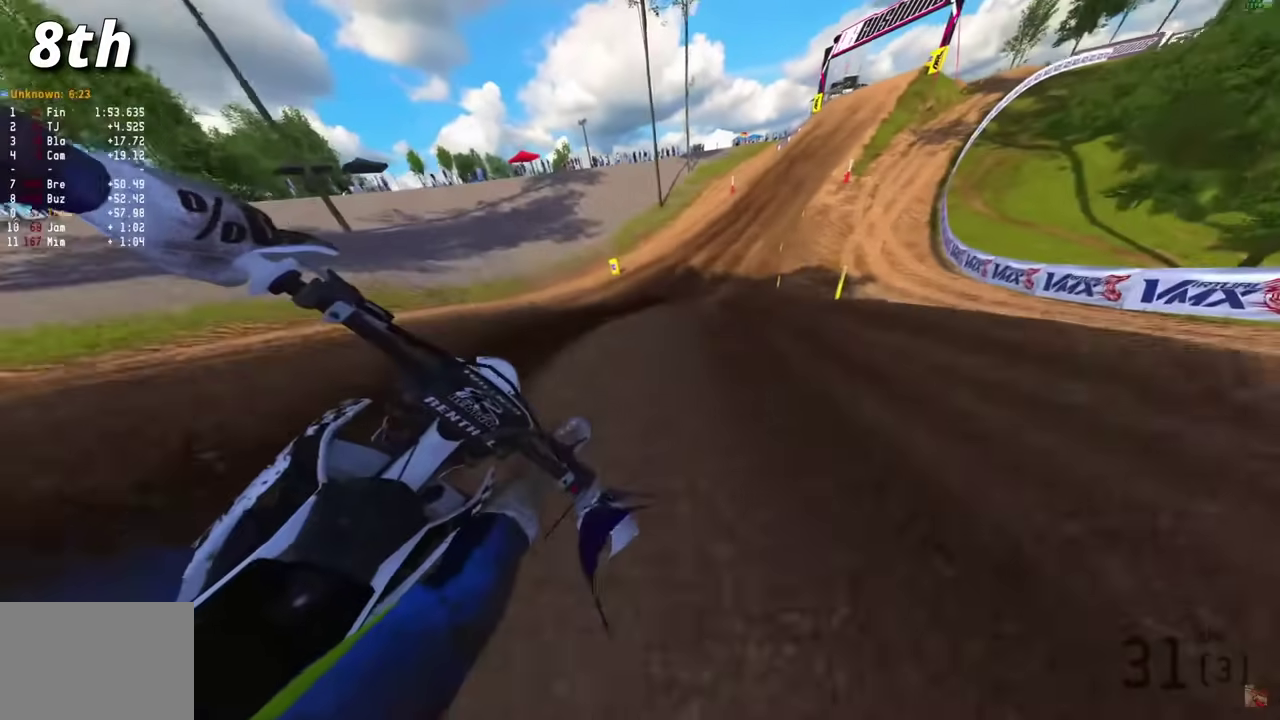
{"dt_ms": 400, "buttons": ["R2"], "left_stick": "right", "right_stick": "up", "events": [[100, "right_stick", "down-left"], [150, "right_stick", "center"], [167, "R2", "up"], [233, "R2", "down"], [367, "right_stick", "up"]]}
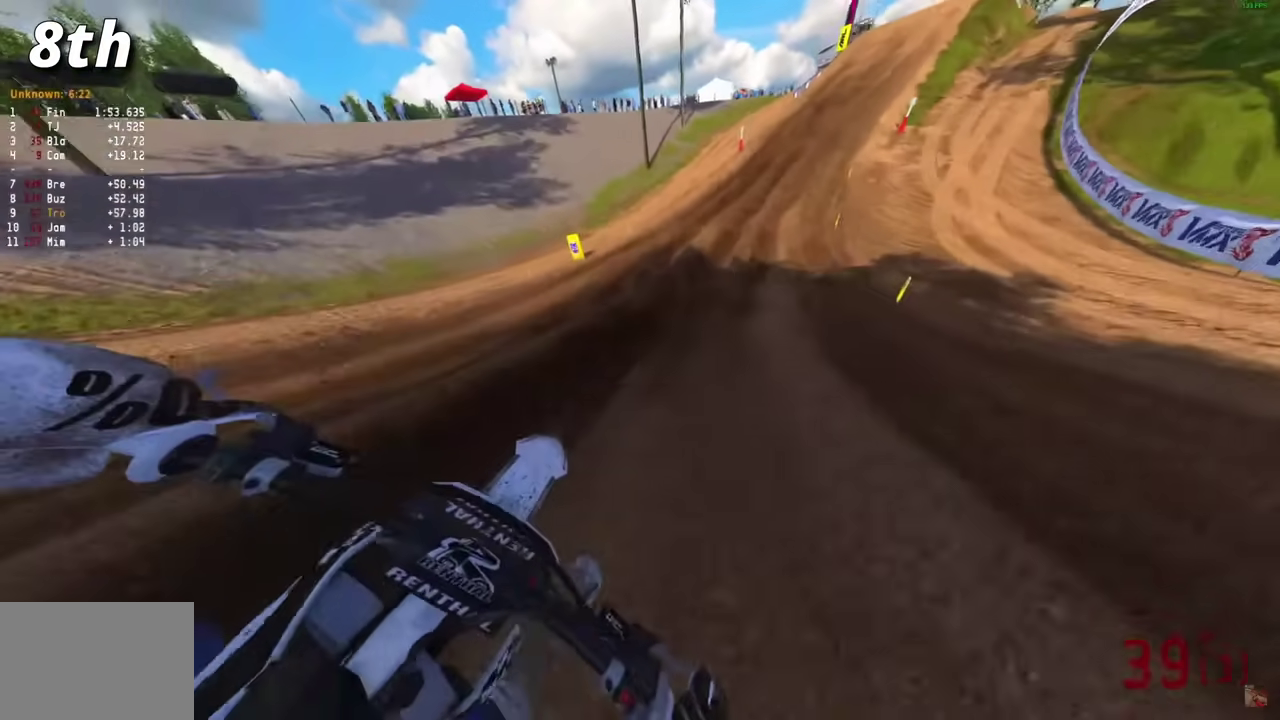
{"dt_ms": 500, "buttons": ["R2"], "left_stick": "right", "right_stick": "down-left", "events": [[117, "right_stick", "center"], [483, "right_stick", "down-left"]]}